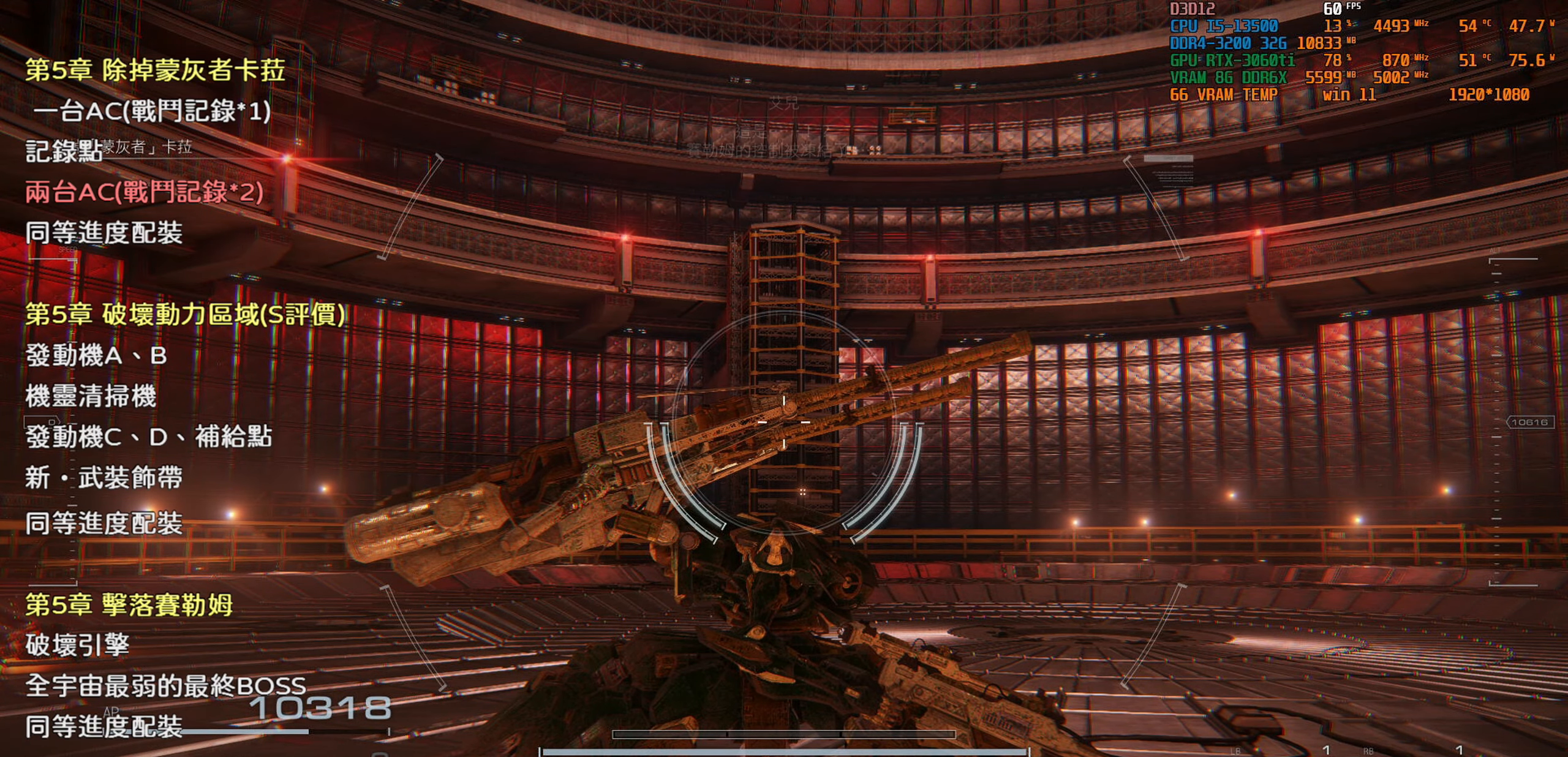
Gameplay with a controller (PlayStation layout); each line is a JSON object with the inputs held at the frame after it. "events" lists button and stick changes between this image and that frame as [ms after this image, input, new state], when the widget could be followed in between.
{"buttons": [], "left_stick": "left", "right_stick": "center", "events": [[266, "left_stick", "left"]]}
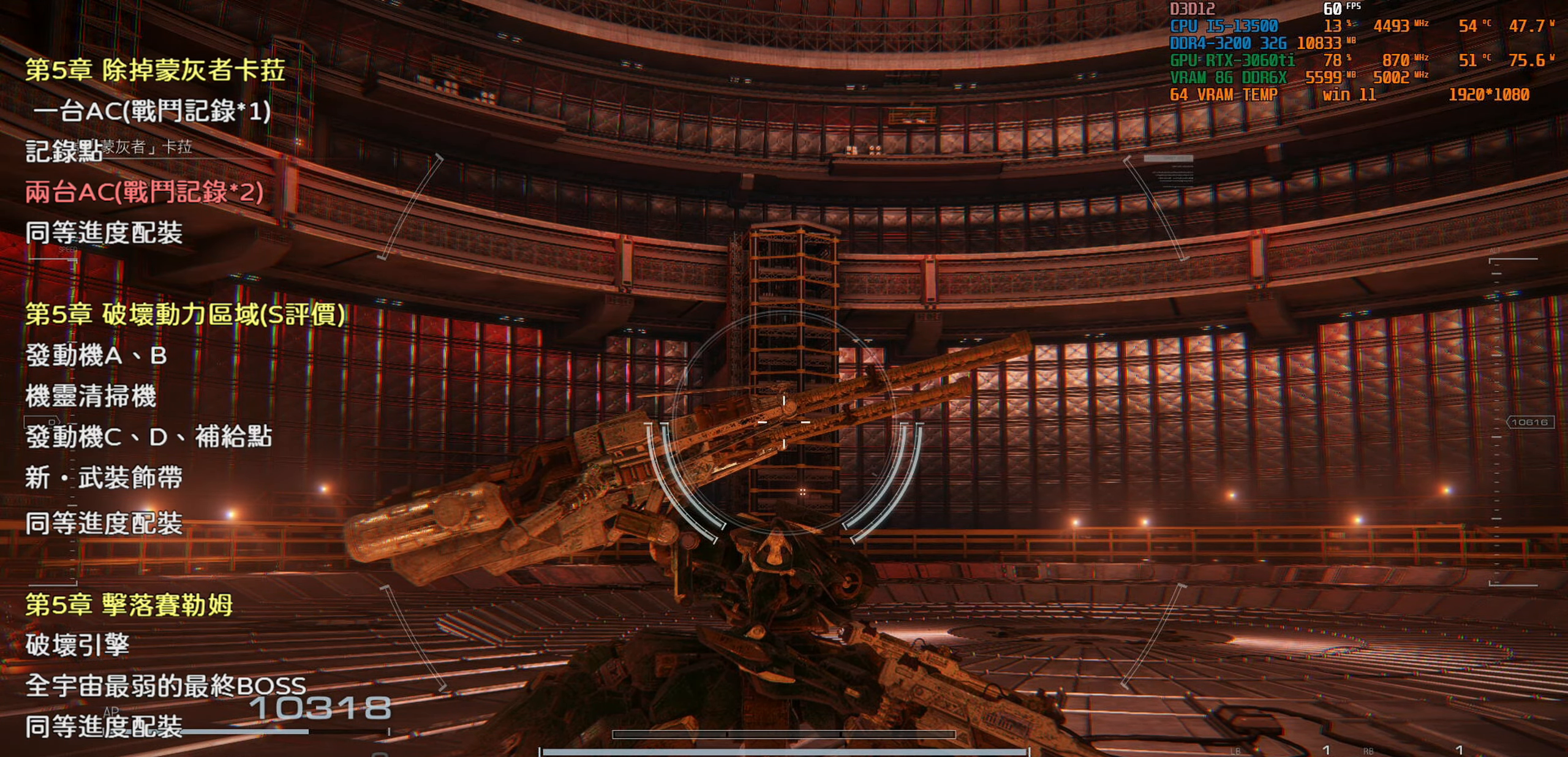
{"buttons": [], "left_stick": "left", "right_stick": "center", "events": []}
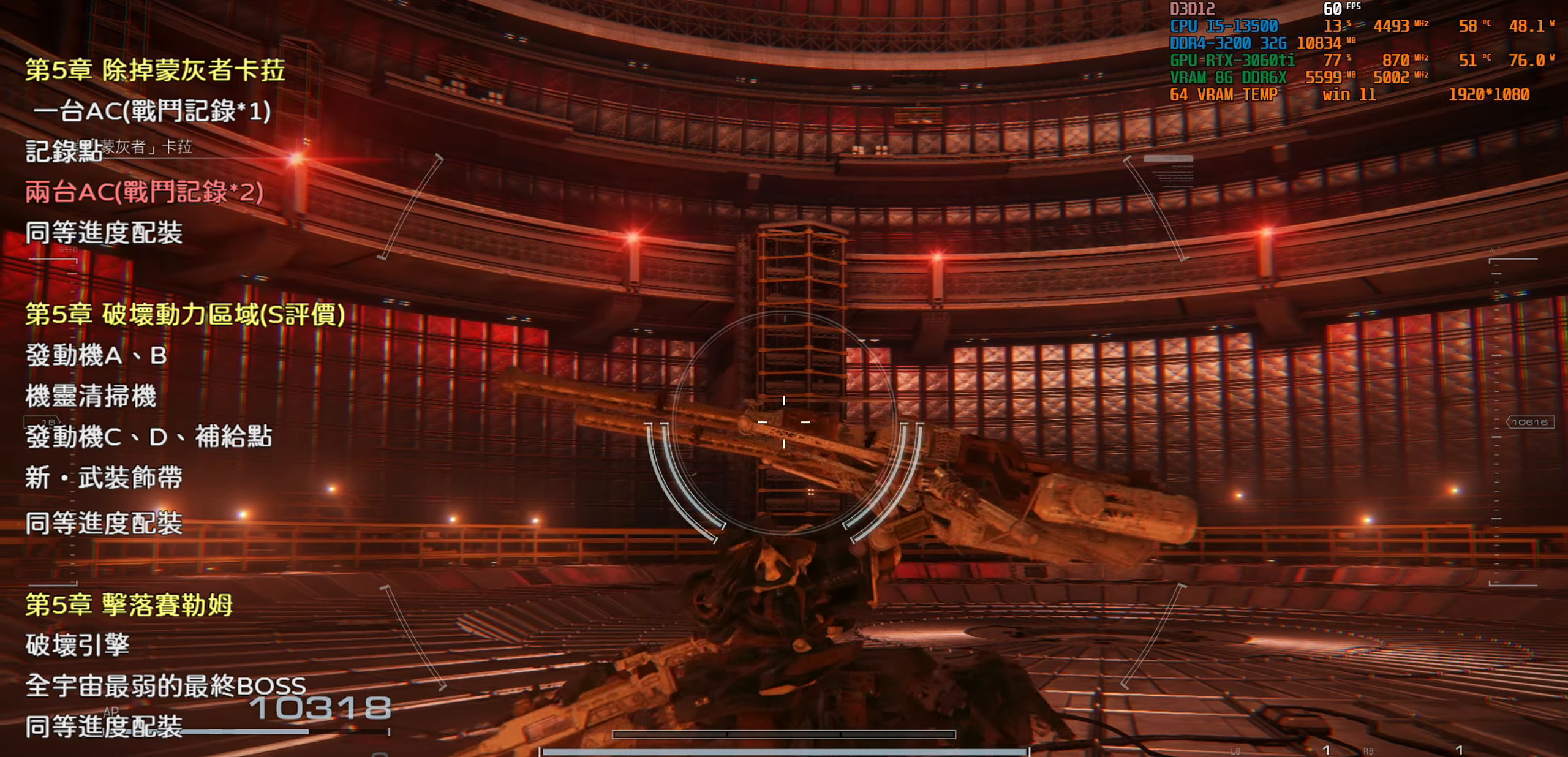
{"buttons": [], "left_stick": "left", "right_stick": "center", "events": []}
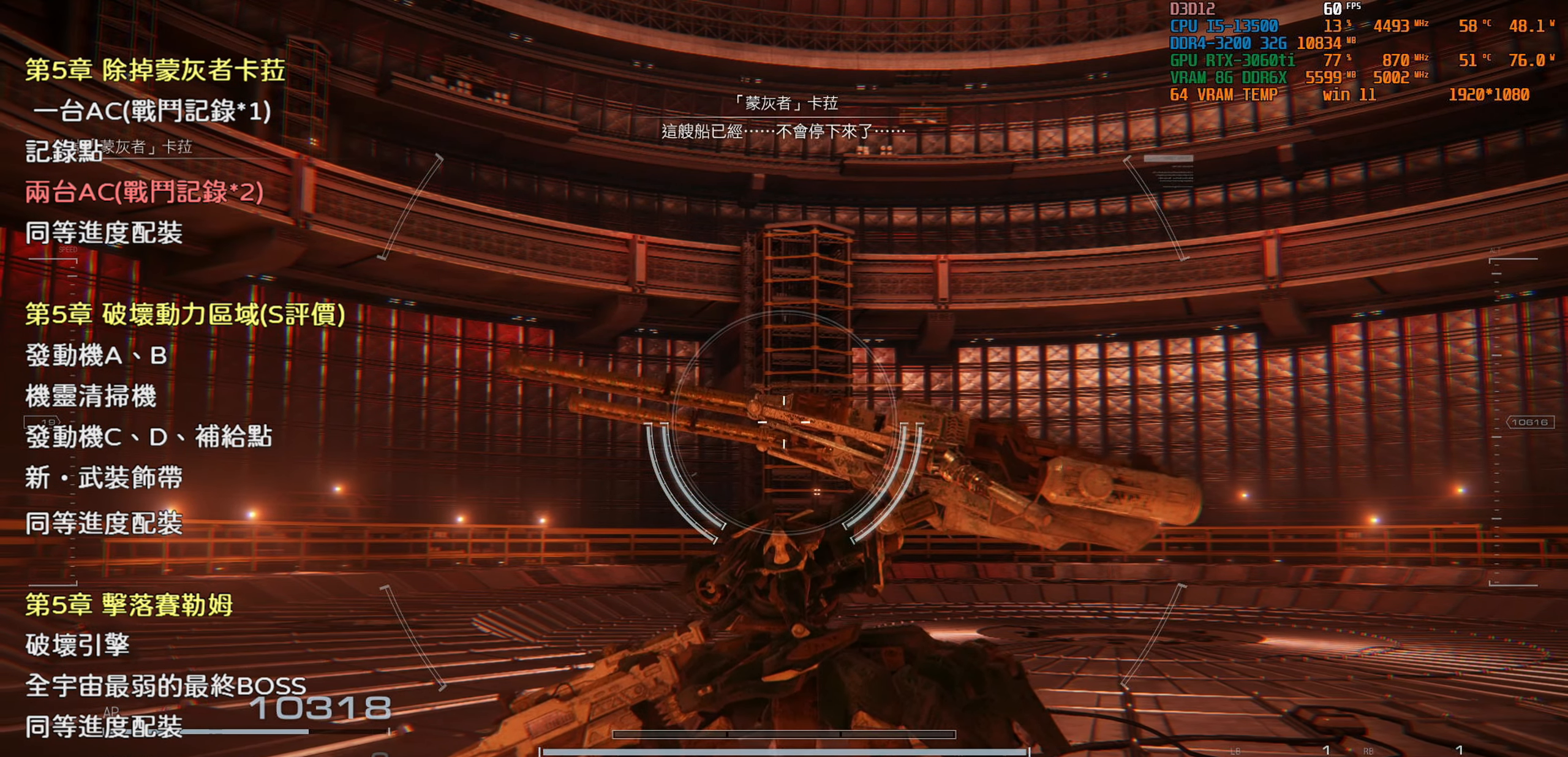
{"buttons": [], "left_stick": "left", "right_stick": "center", "events": []}
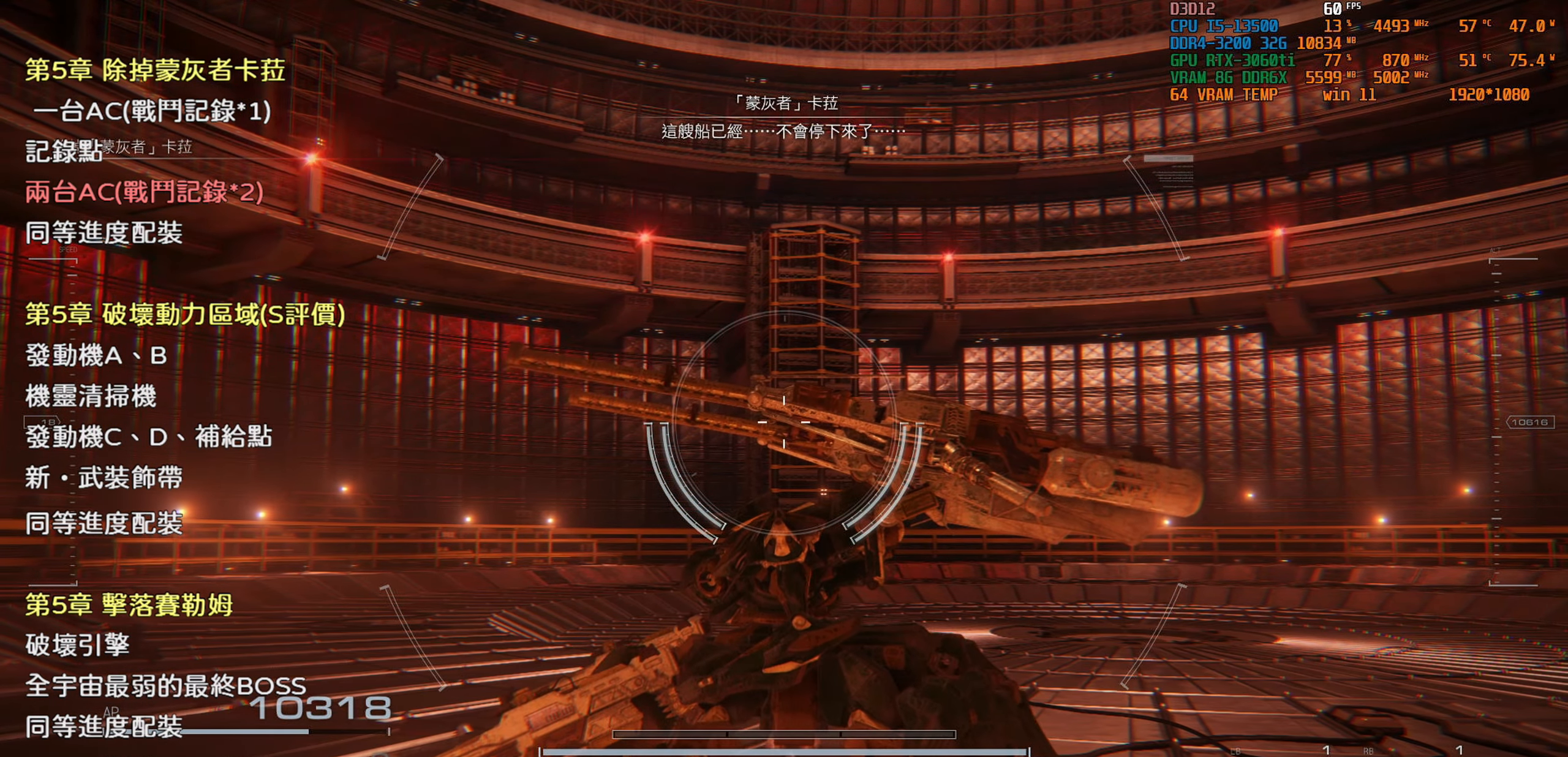
{"buttons": [], "left_stick": "left", "right_stick": "center", "events": []}
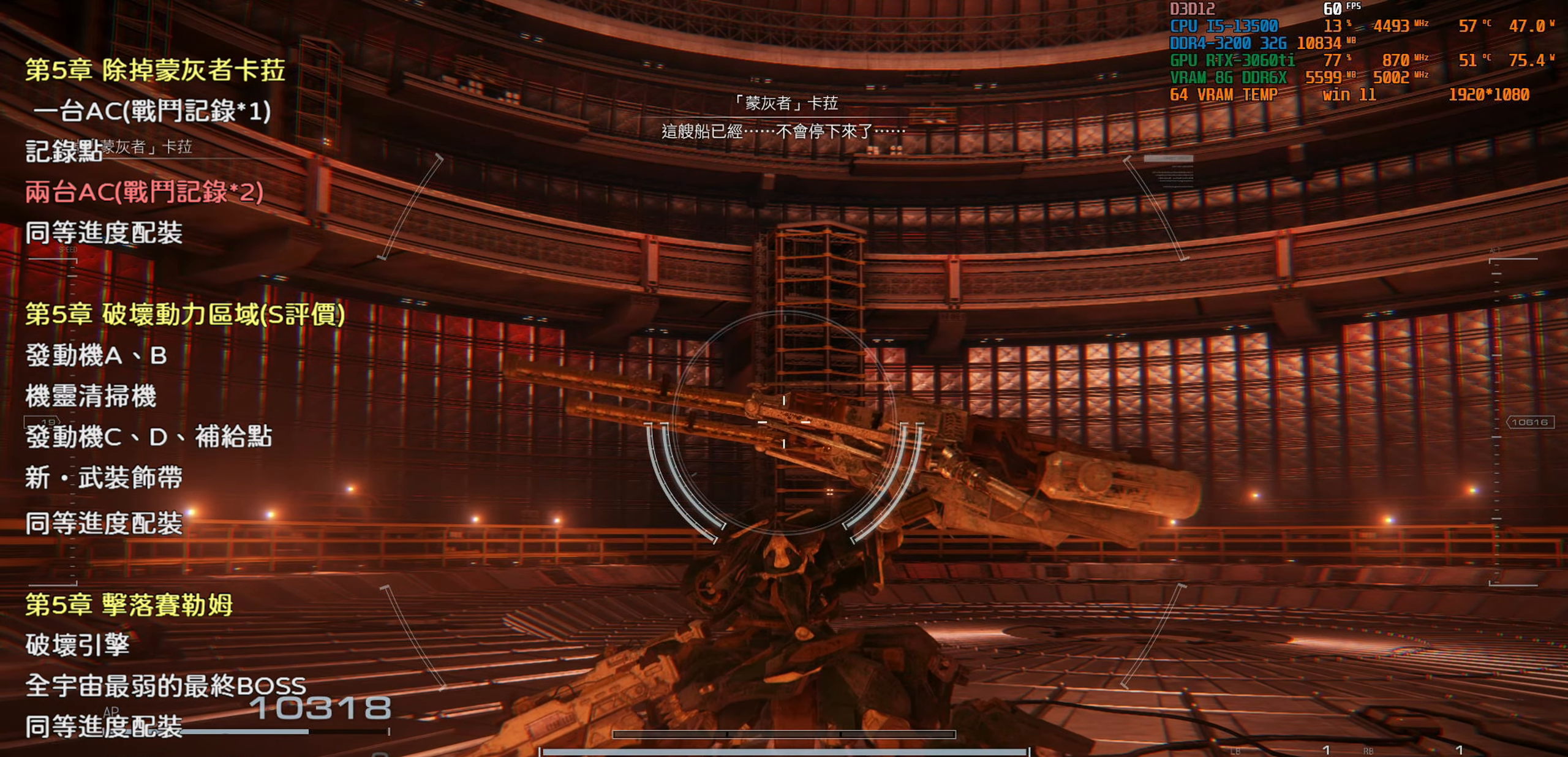
{"buttons": [], "left_stick": "left", "right_stick": "center", "events": []}
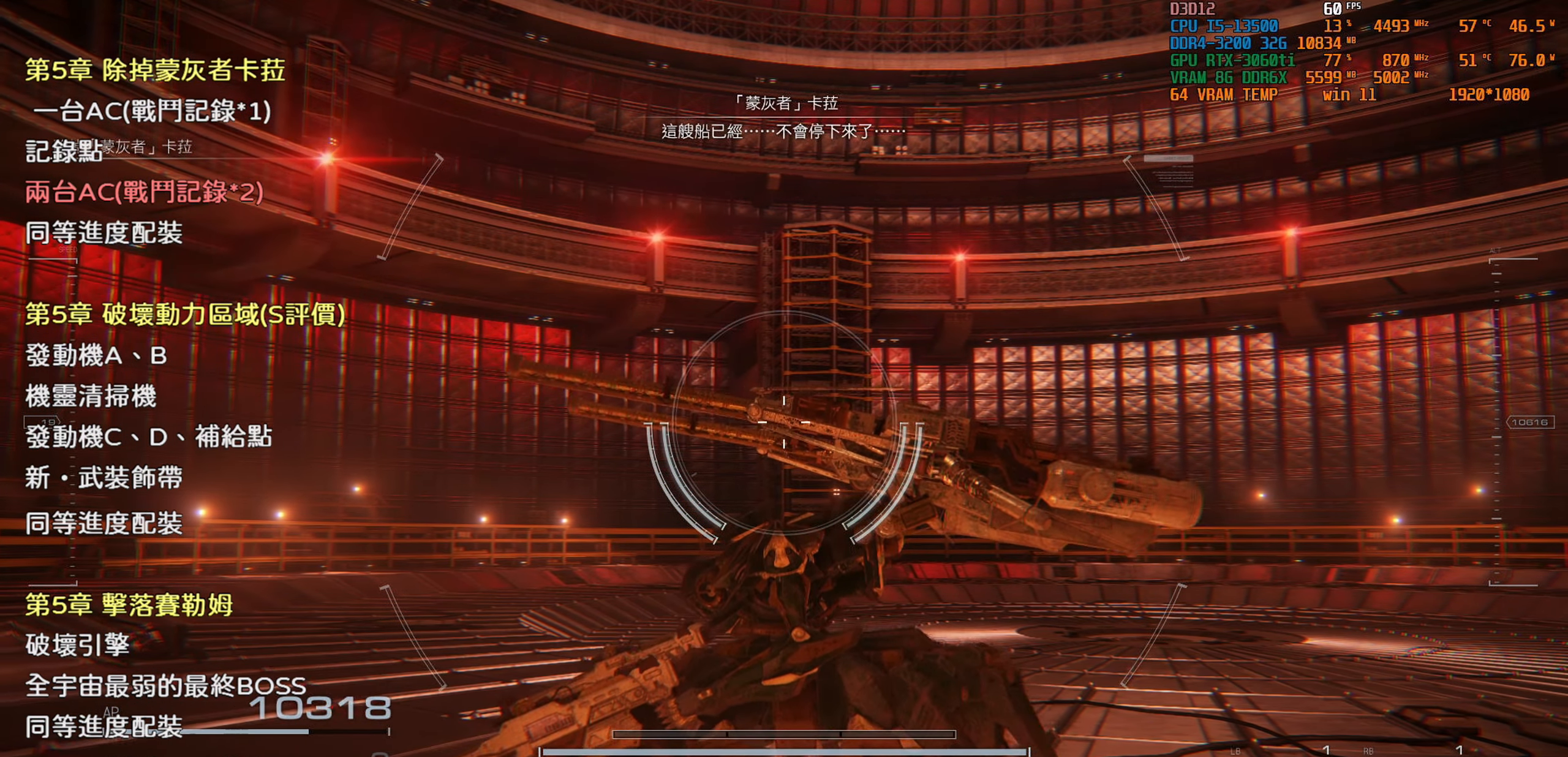
{"buttons": [], "left_stick": "left", "right_stick": "center", "events": []}
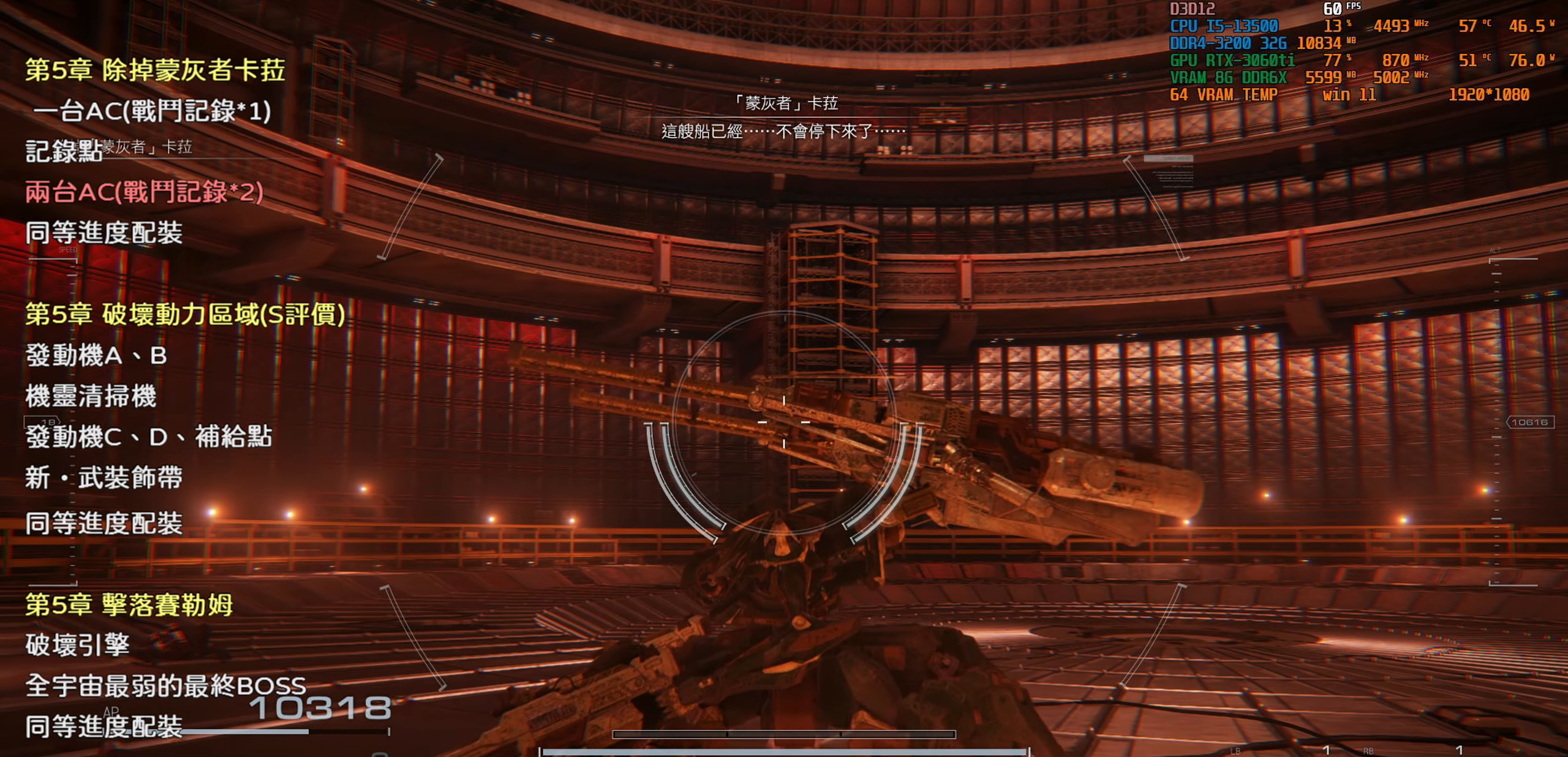
{"buttons": [], "left_stick": "left", "right_stick": "center", "events": []}
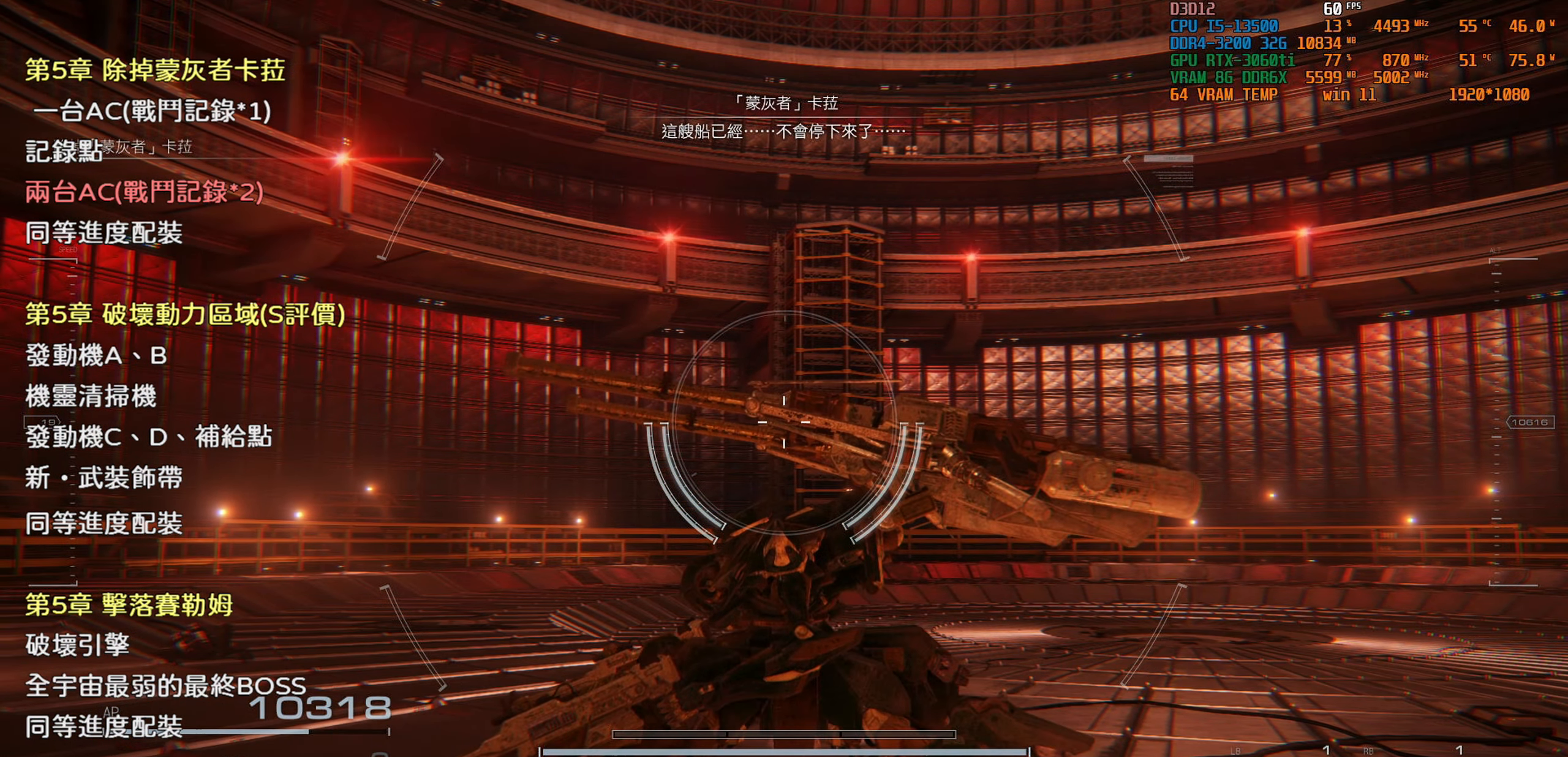
{"buttons": [], "left_stick": "left", "right_stick": "center", "events": []}
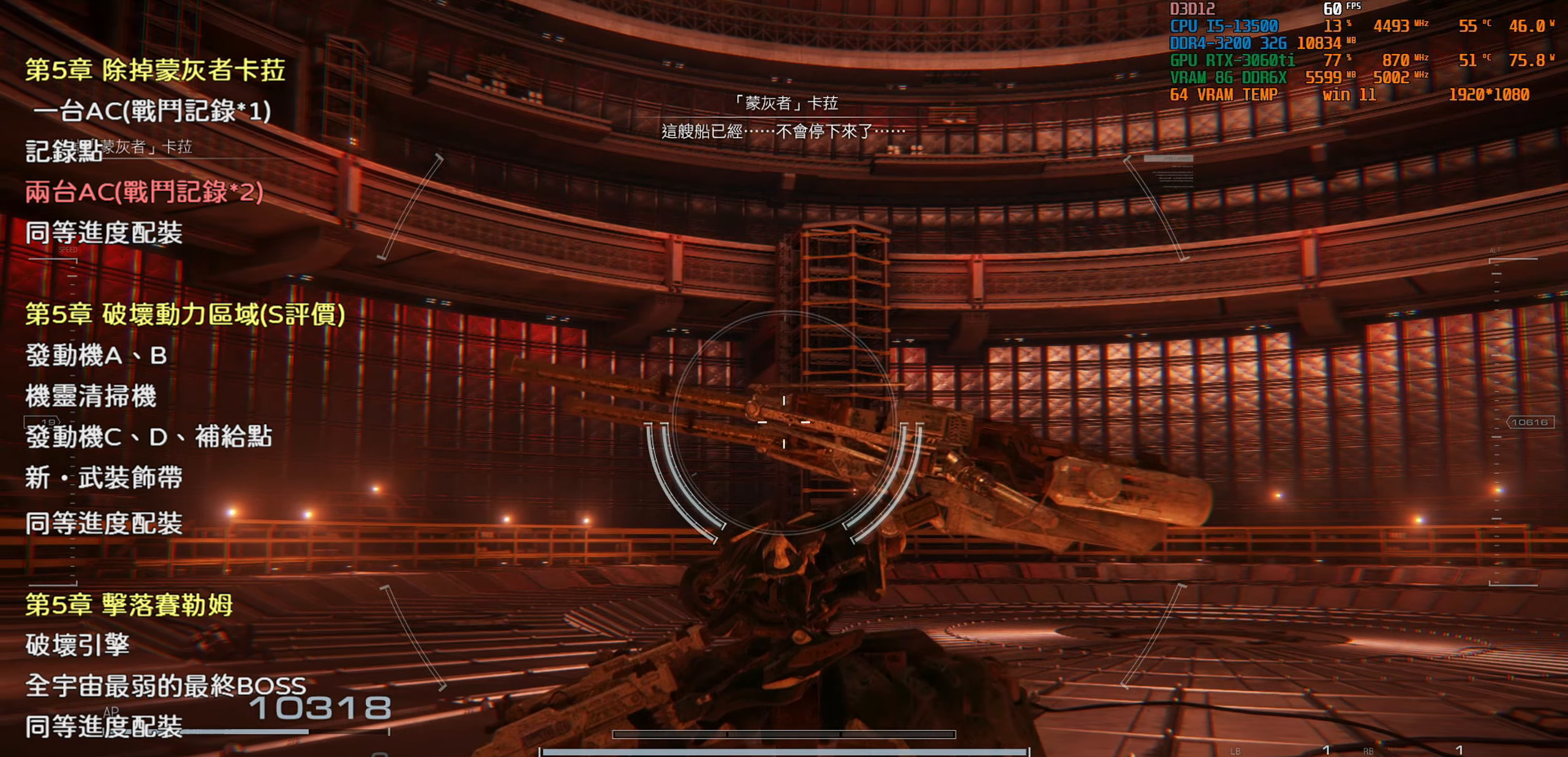
{"buttons": [], "left_stick": "left", "right_stick": "center", "events": []}
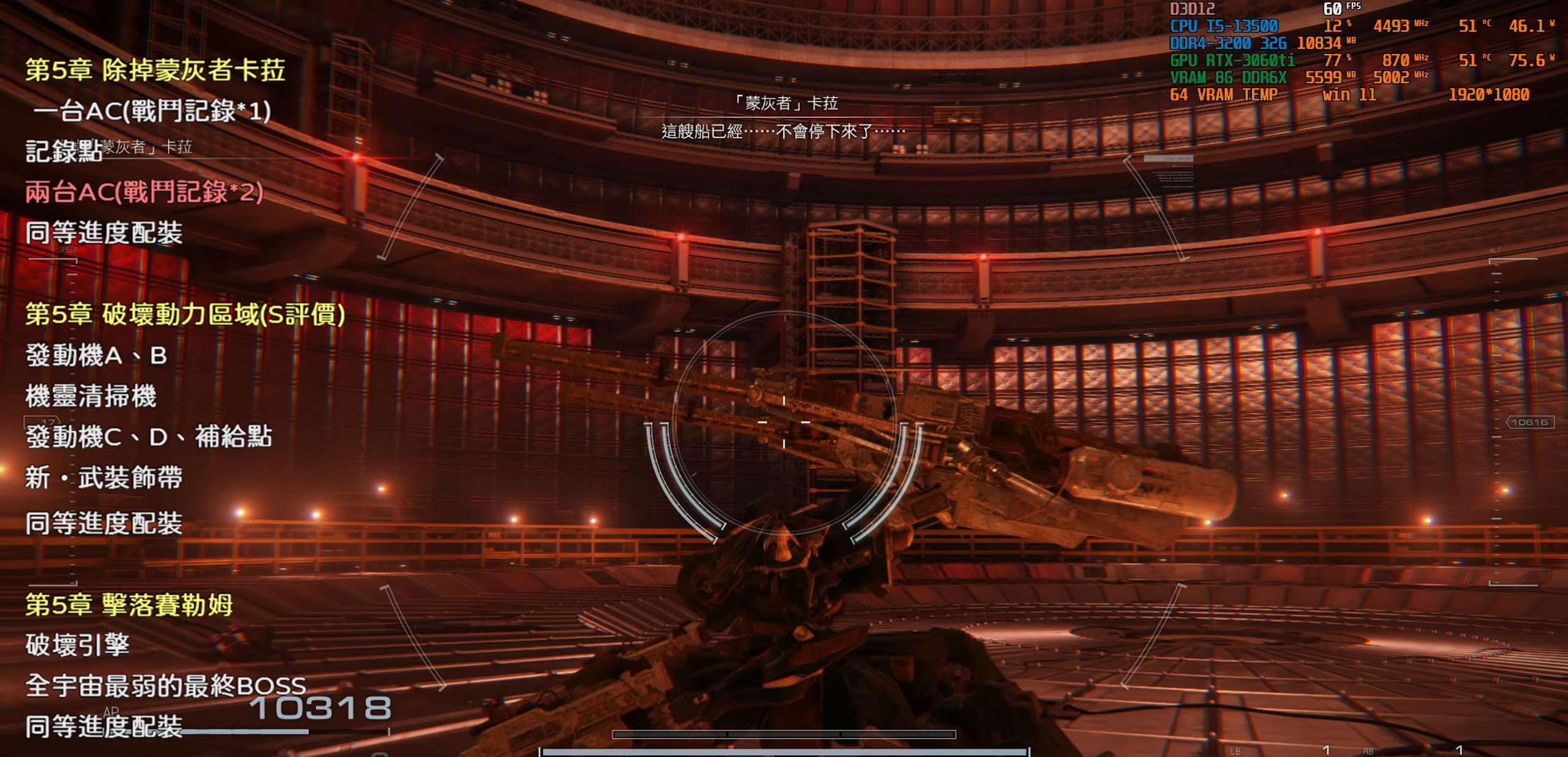
{"buttons": [], "left_stick": "up-left", "right_stick": "center", "events": [[350, "left_stick", "up-left"]]}
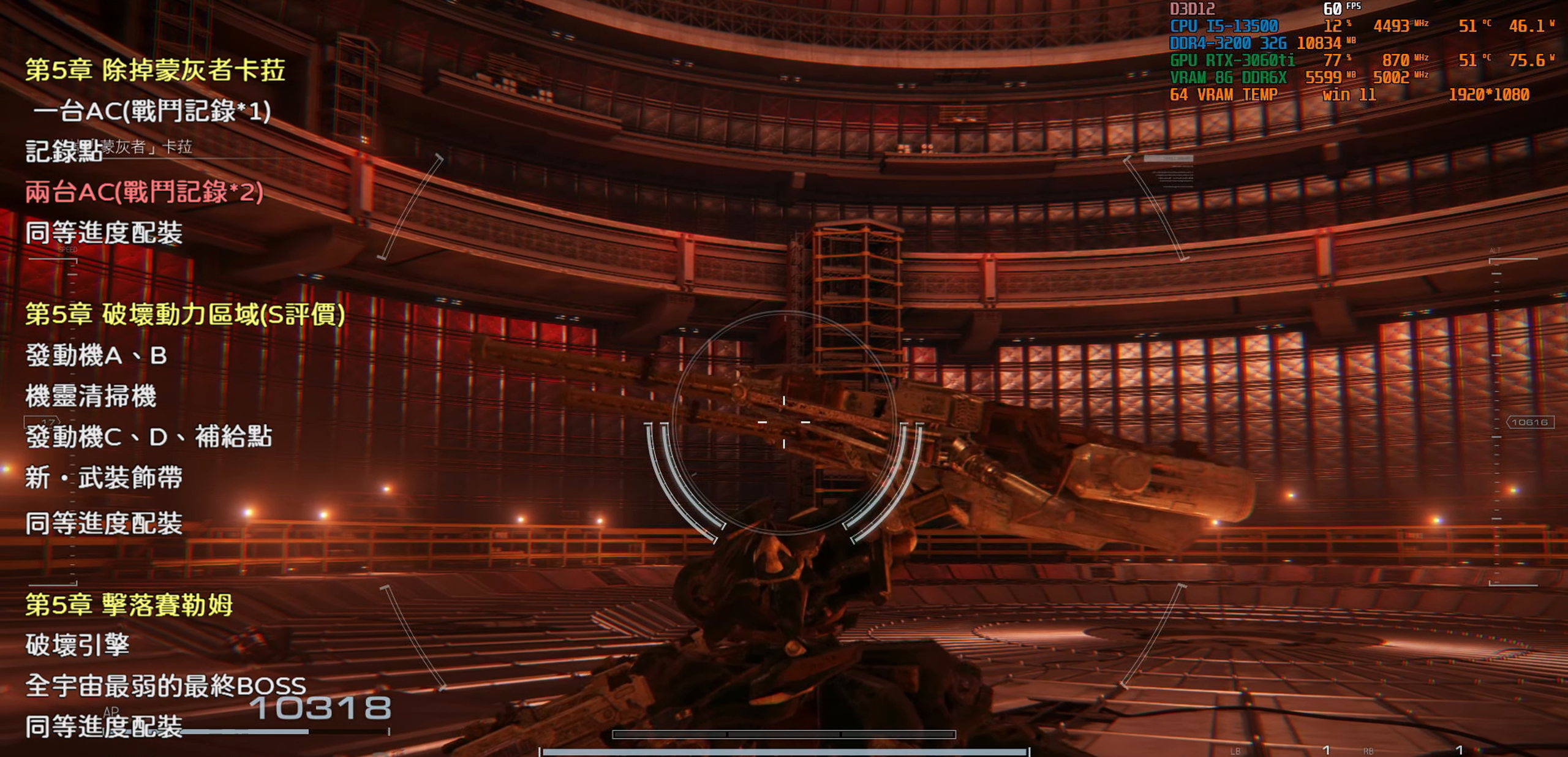
{"buttons": [], "left_stick": "up-left", "right_stick": "center", "events": []}
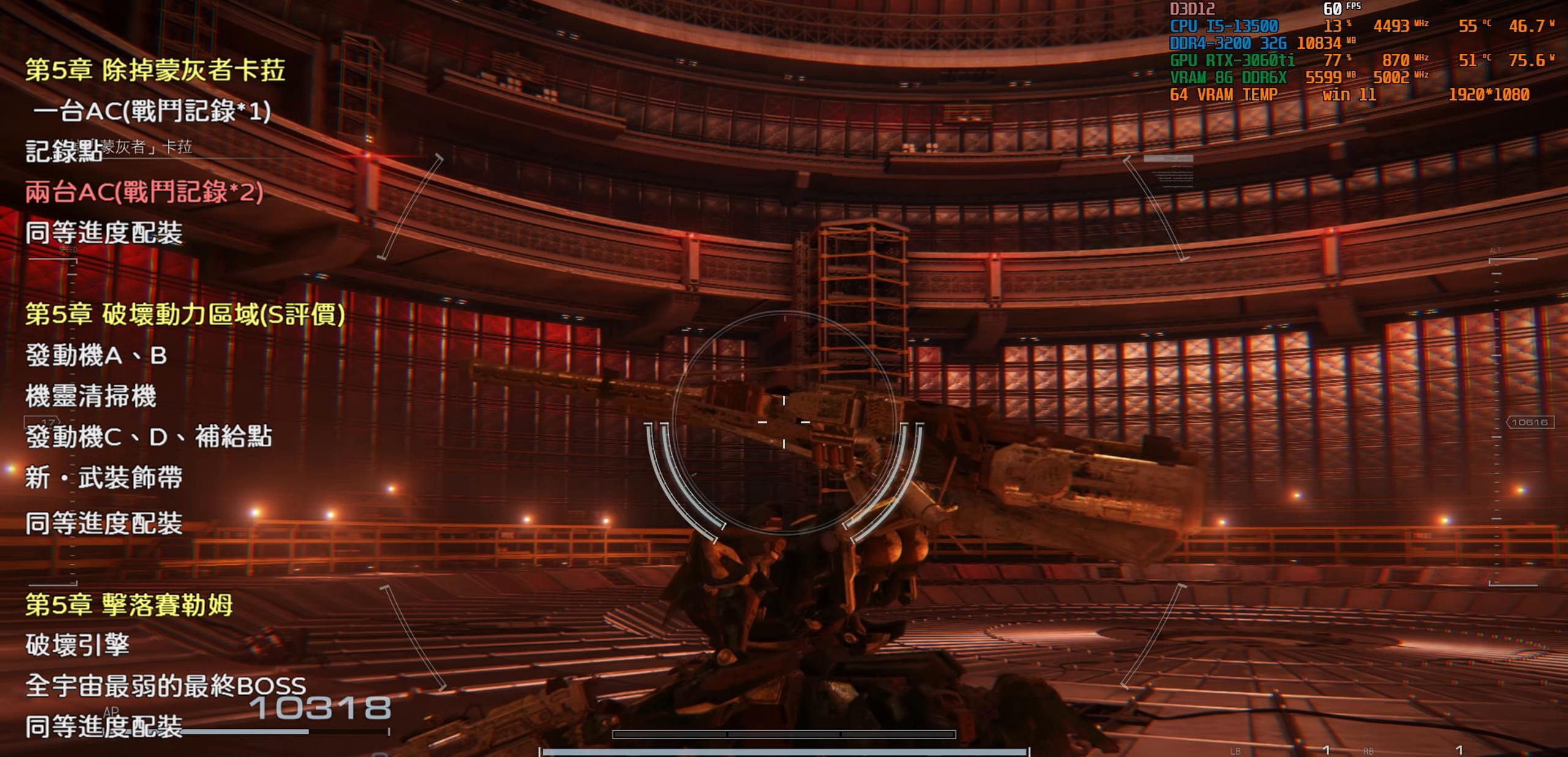
{"buttons": [], "left_stick": "up-left", "right_stick": "center", "events": []}
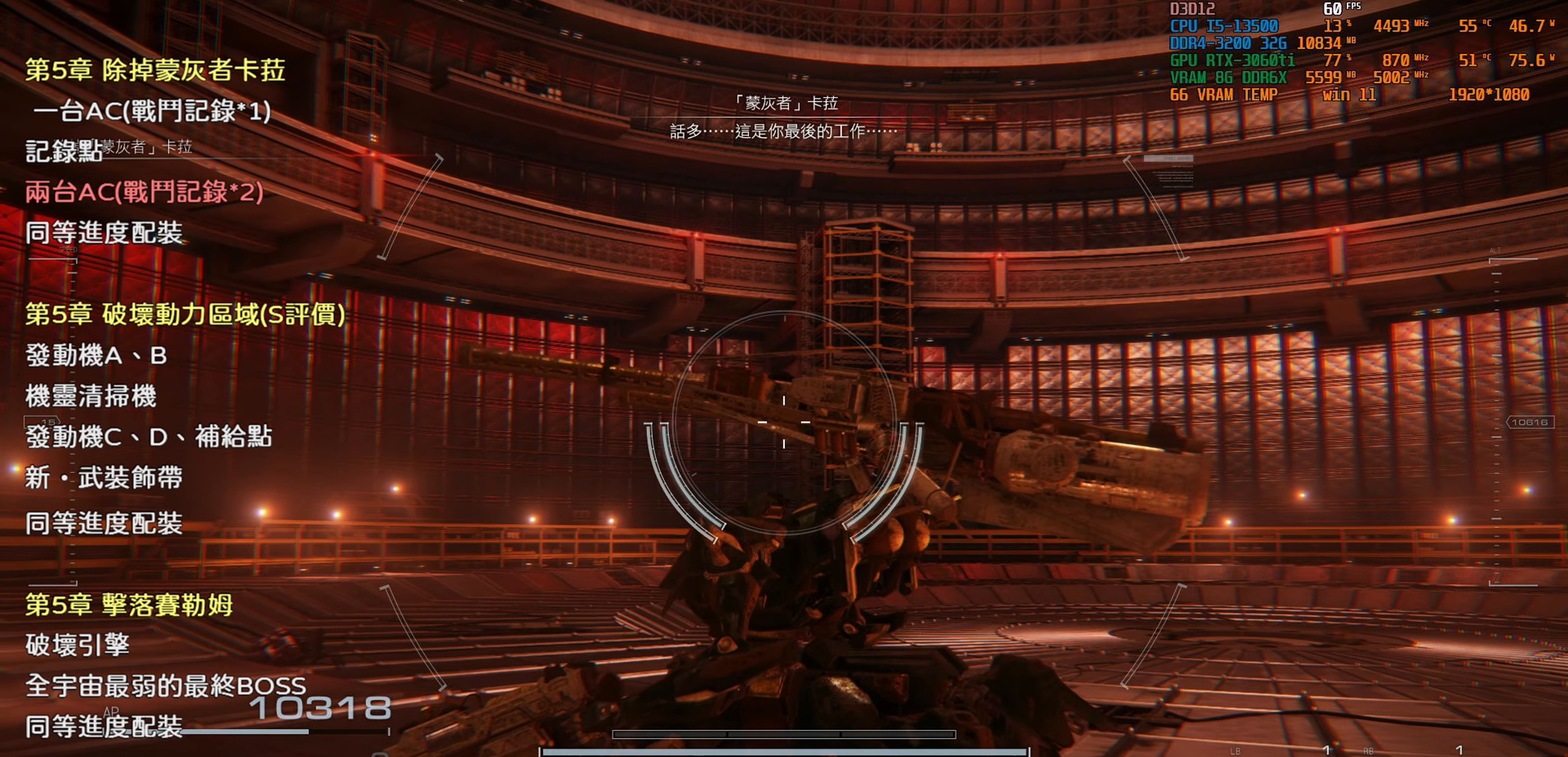
{"buttons": [], "left_stick": "up-left", "right_stick": "center", "events": []}
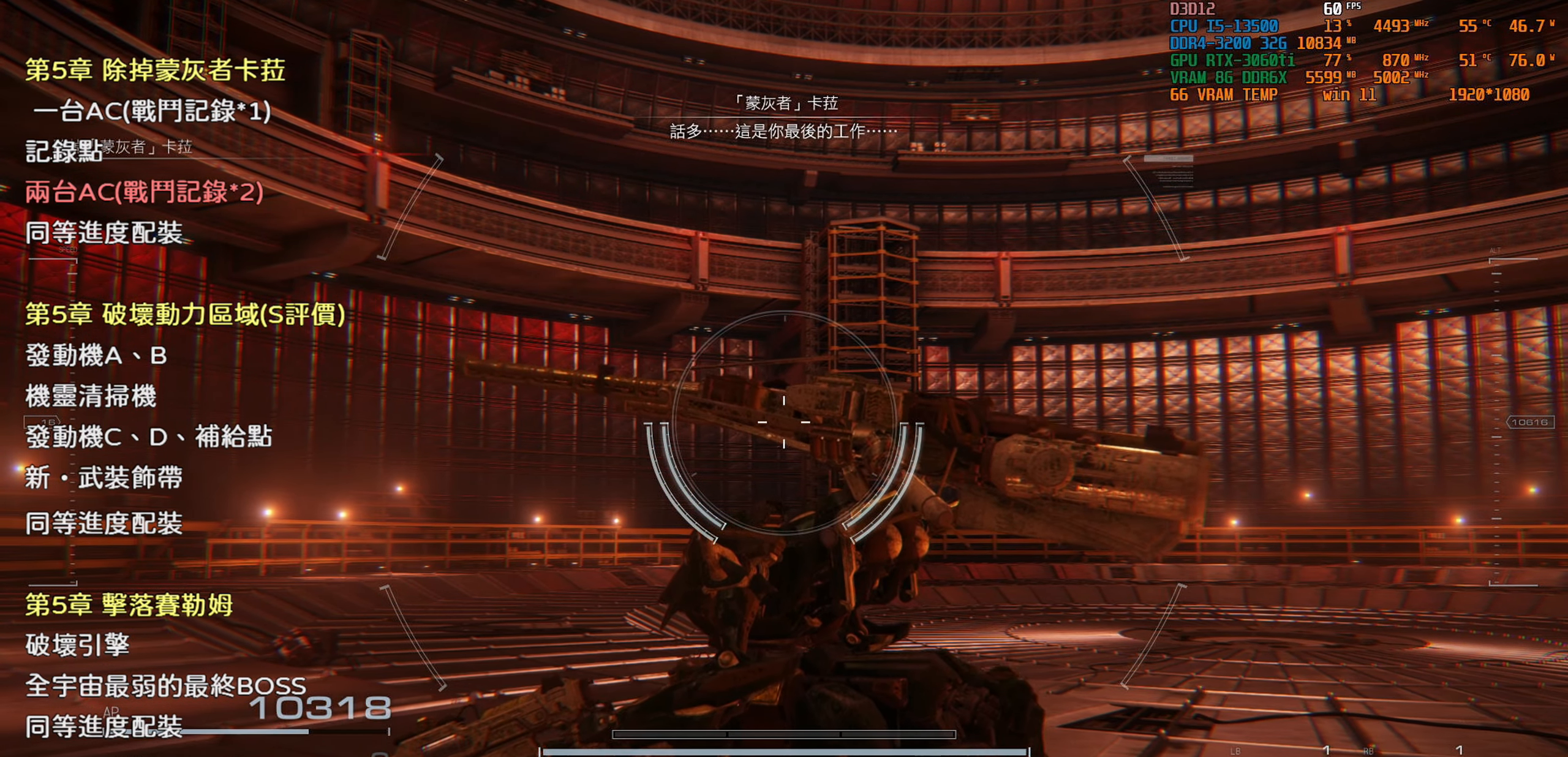
{"buttons": [], "left_stick": "up-left", "right_stick": "center", "events": []}
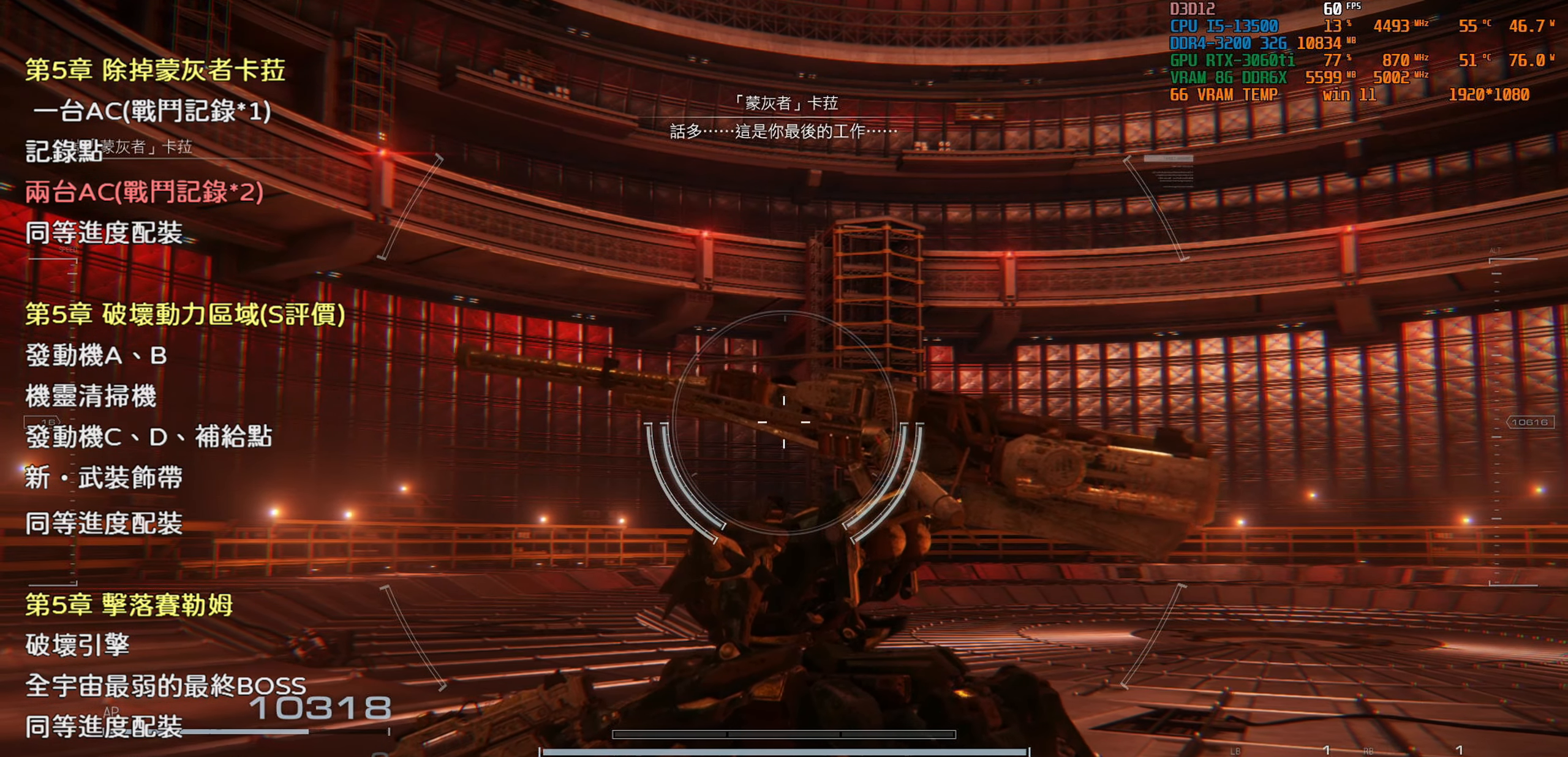
{"buttons": [], "left_stick": "up-left", "right_stick": "center", "events": []}
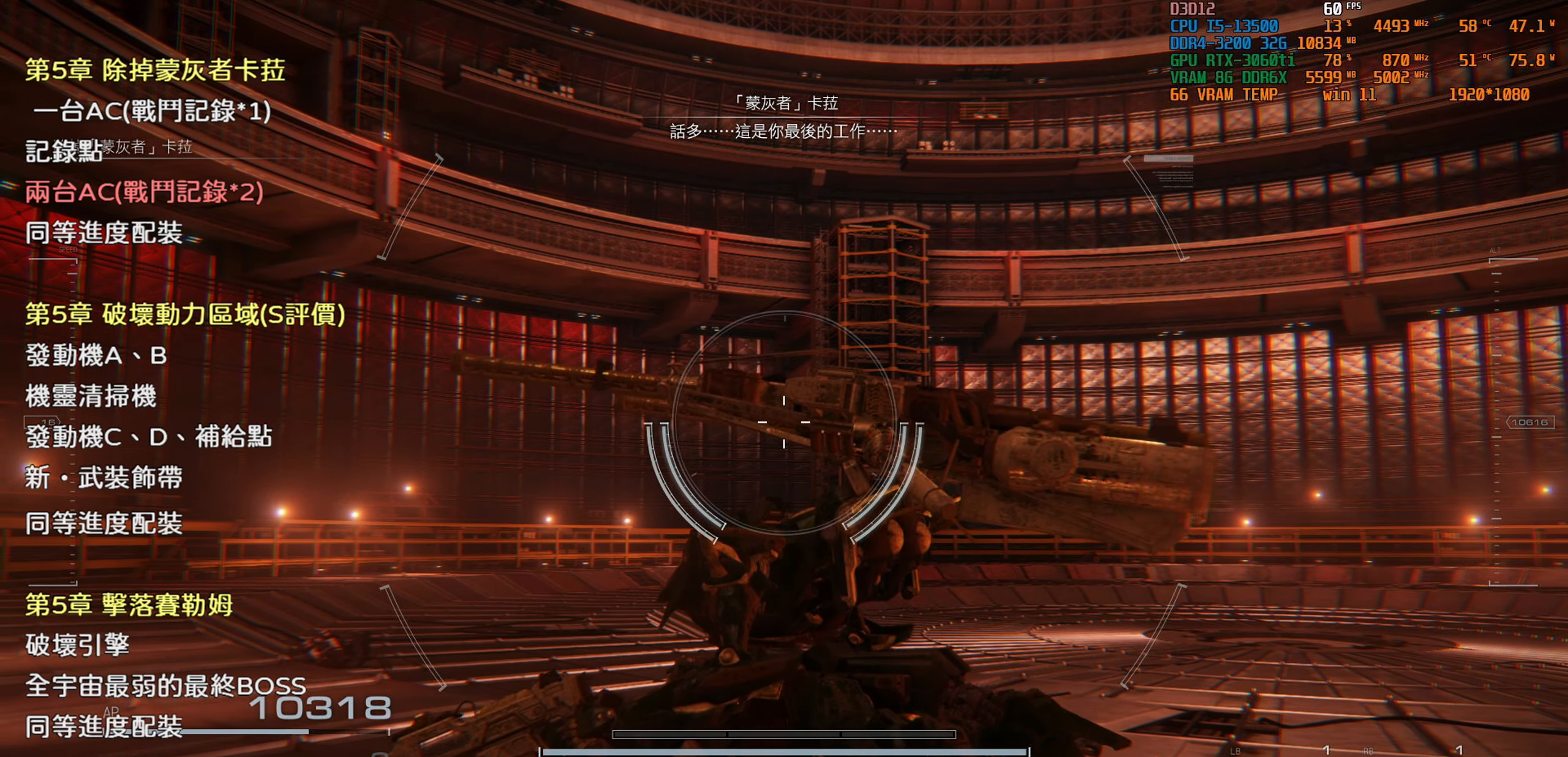
{"buttons": [], "left_stick": "up-left", "right_stick": "center", "events": []}
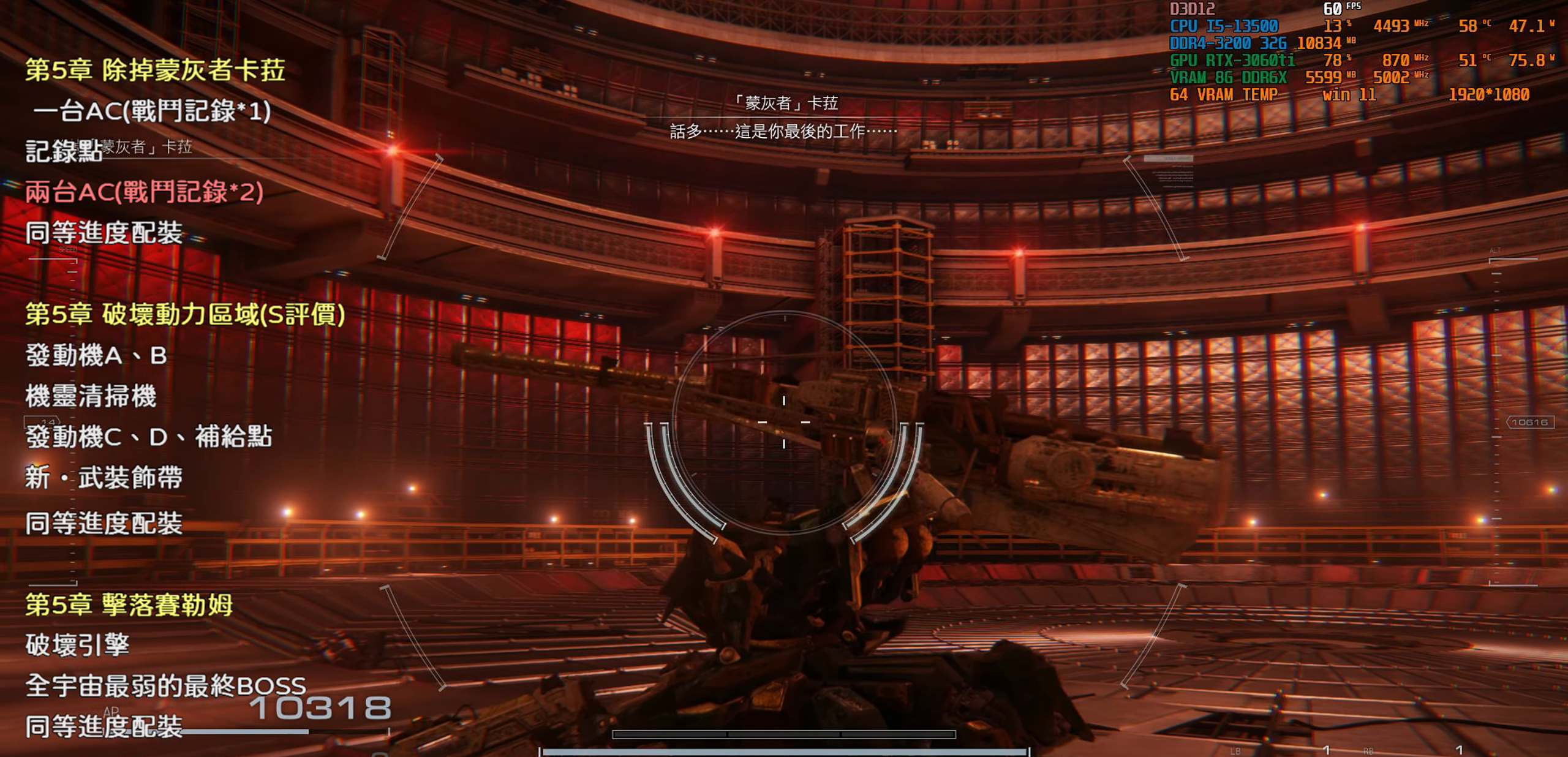
{"buttons": [], "left_stick": "up-left", "right_stick": "center", "events": []}
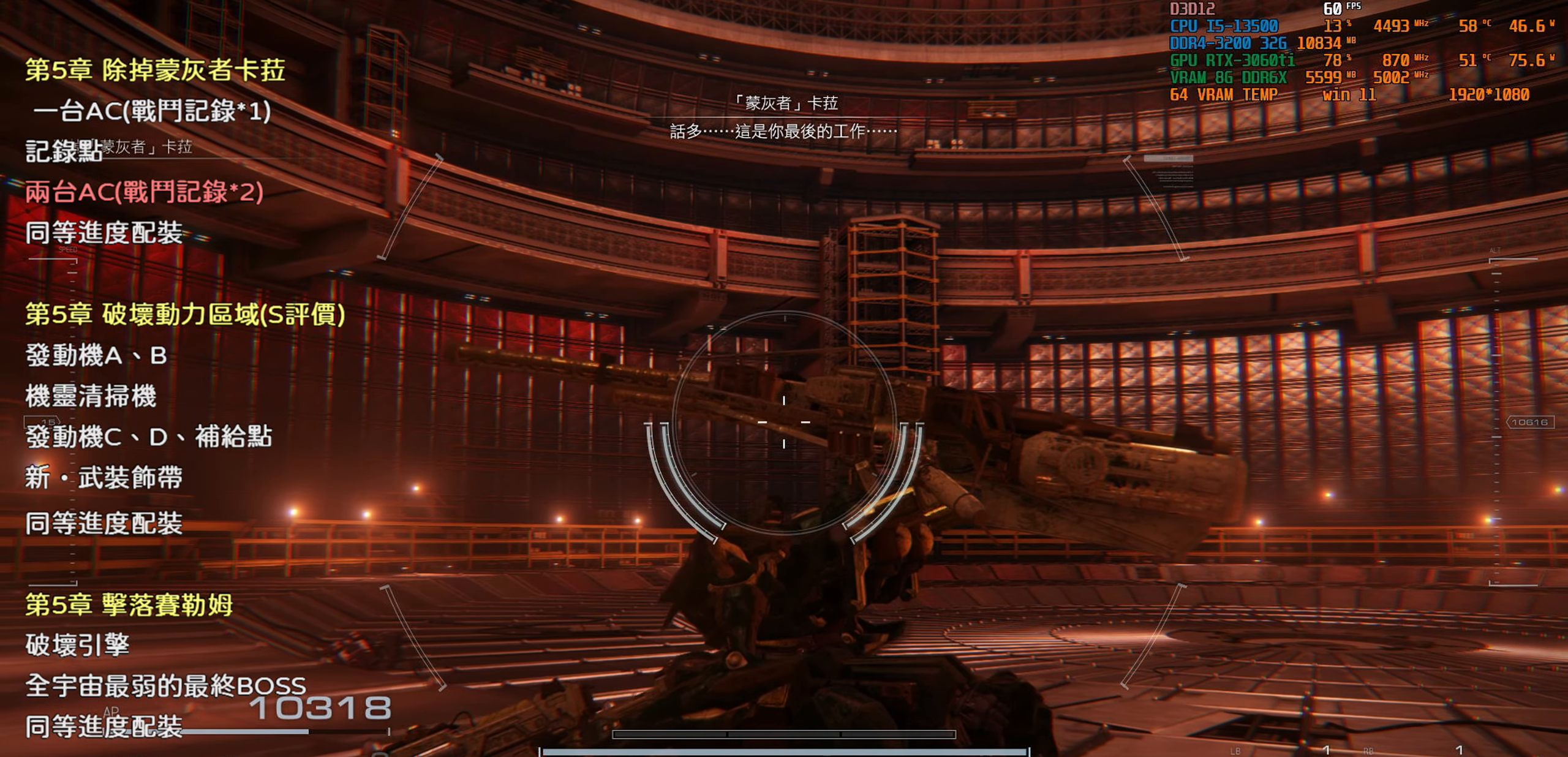
{"buttons": [], "left_stick": "up-left", "right_stick": "center", "events": []}
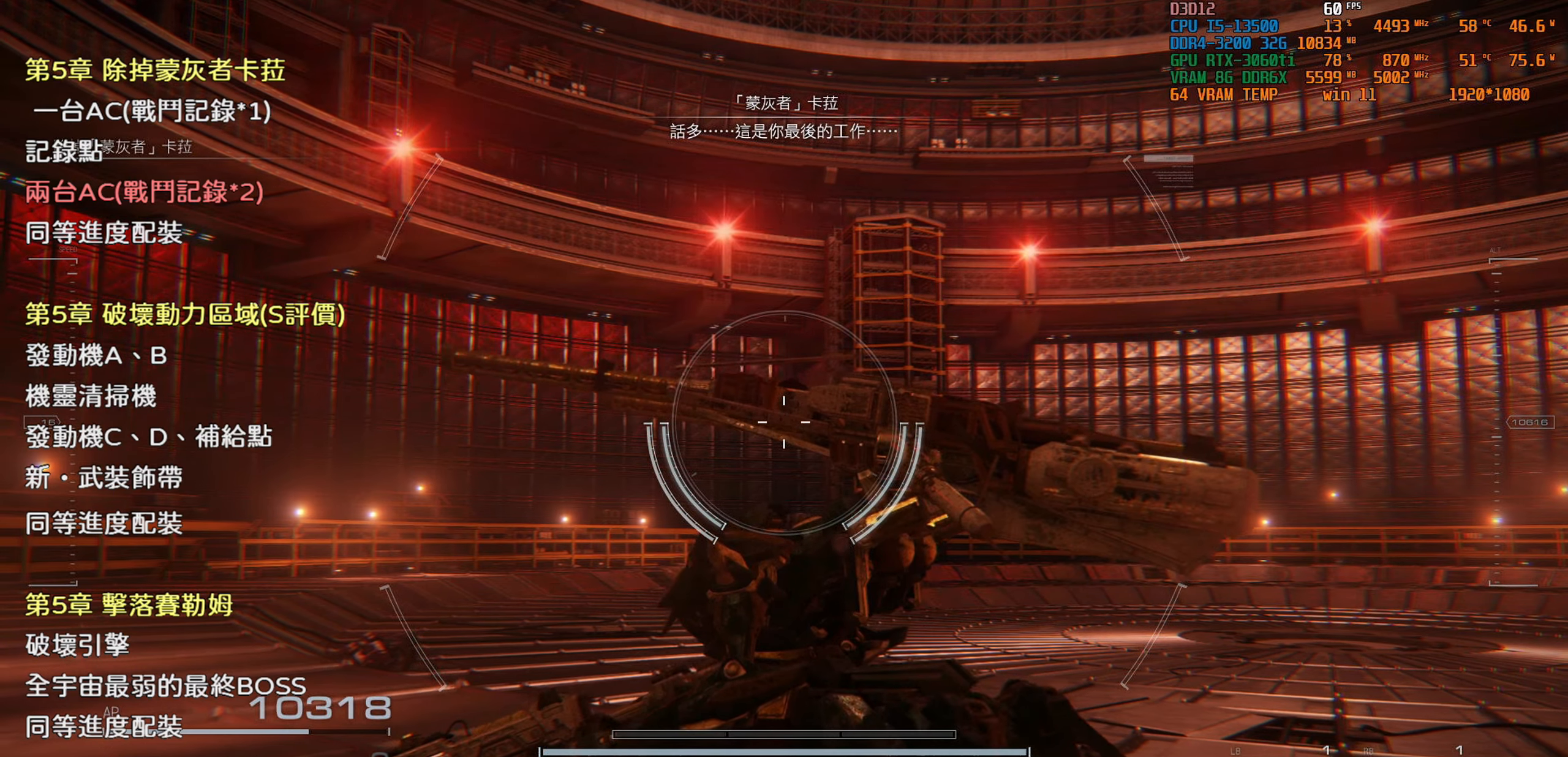
{"buttons": [], "left_stick": "up-left", "right_stick": "center", "events": []}
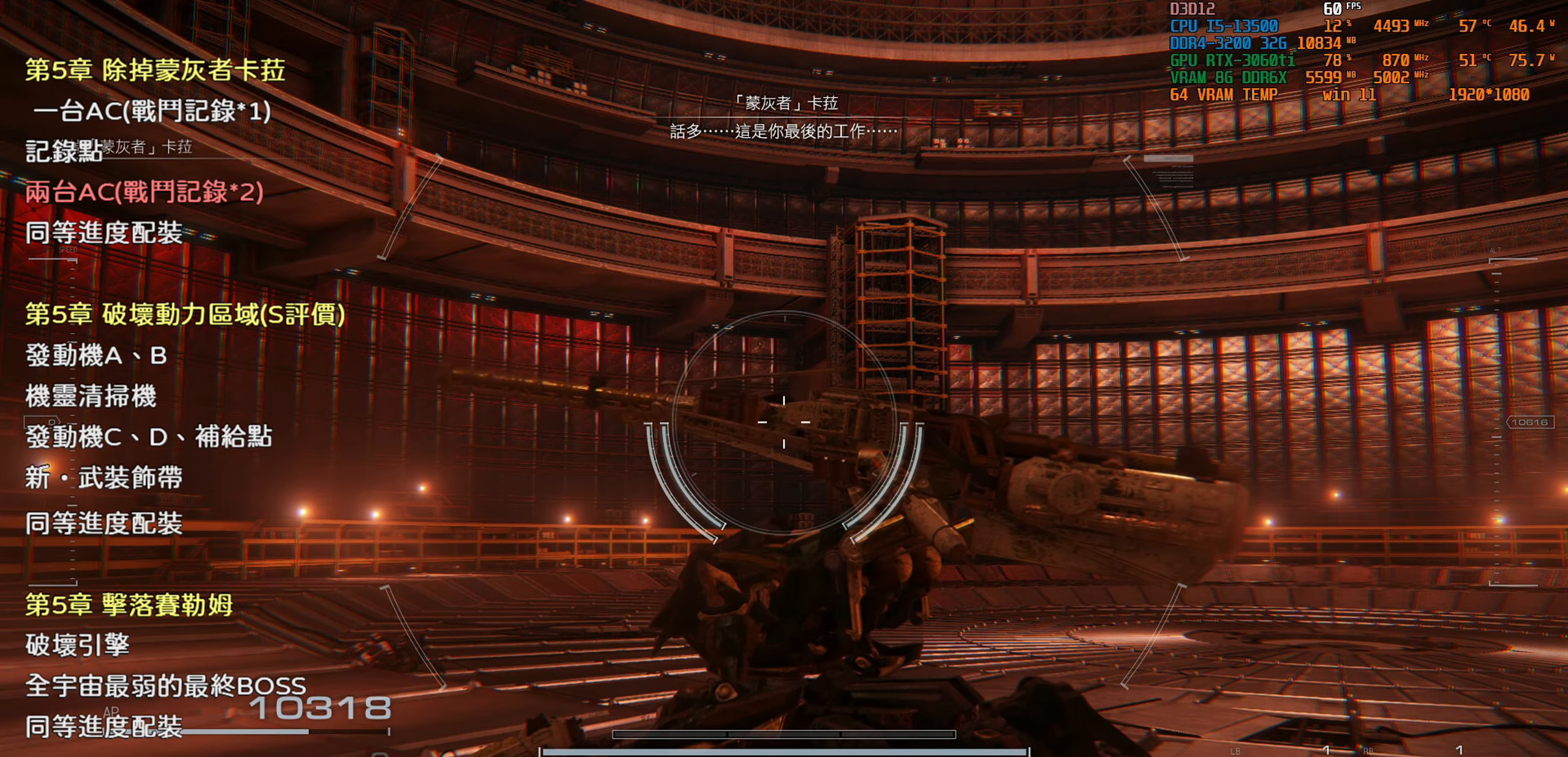
{"buttons": [], "left_stick": "up-left", "right_stick": "center", "events": []}
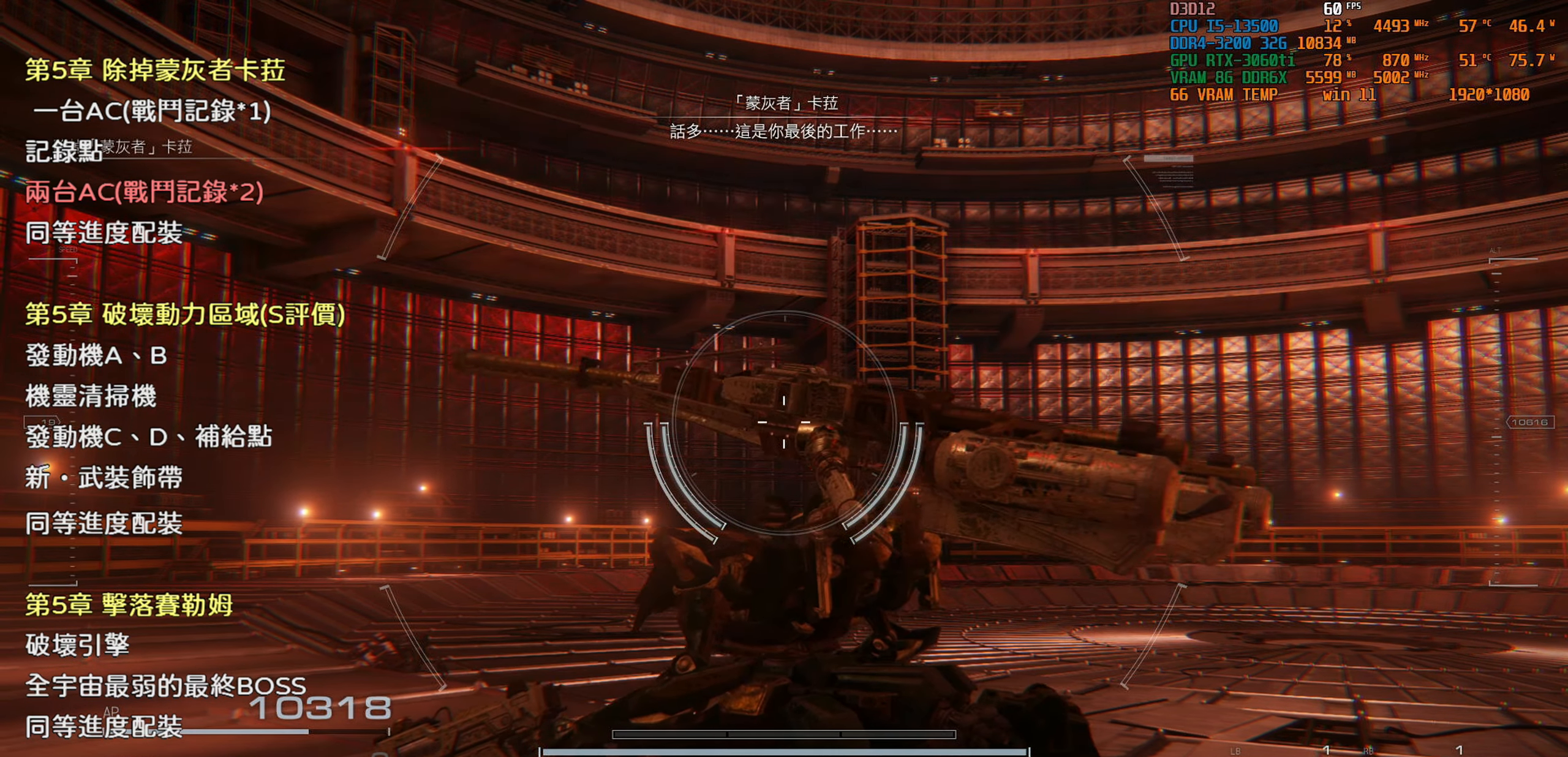
{"buttons": [], "left_stick": "up-left", "right_stick": "center", "events": []}
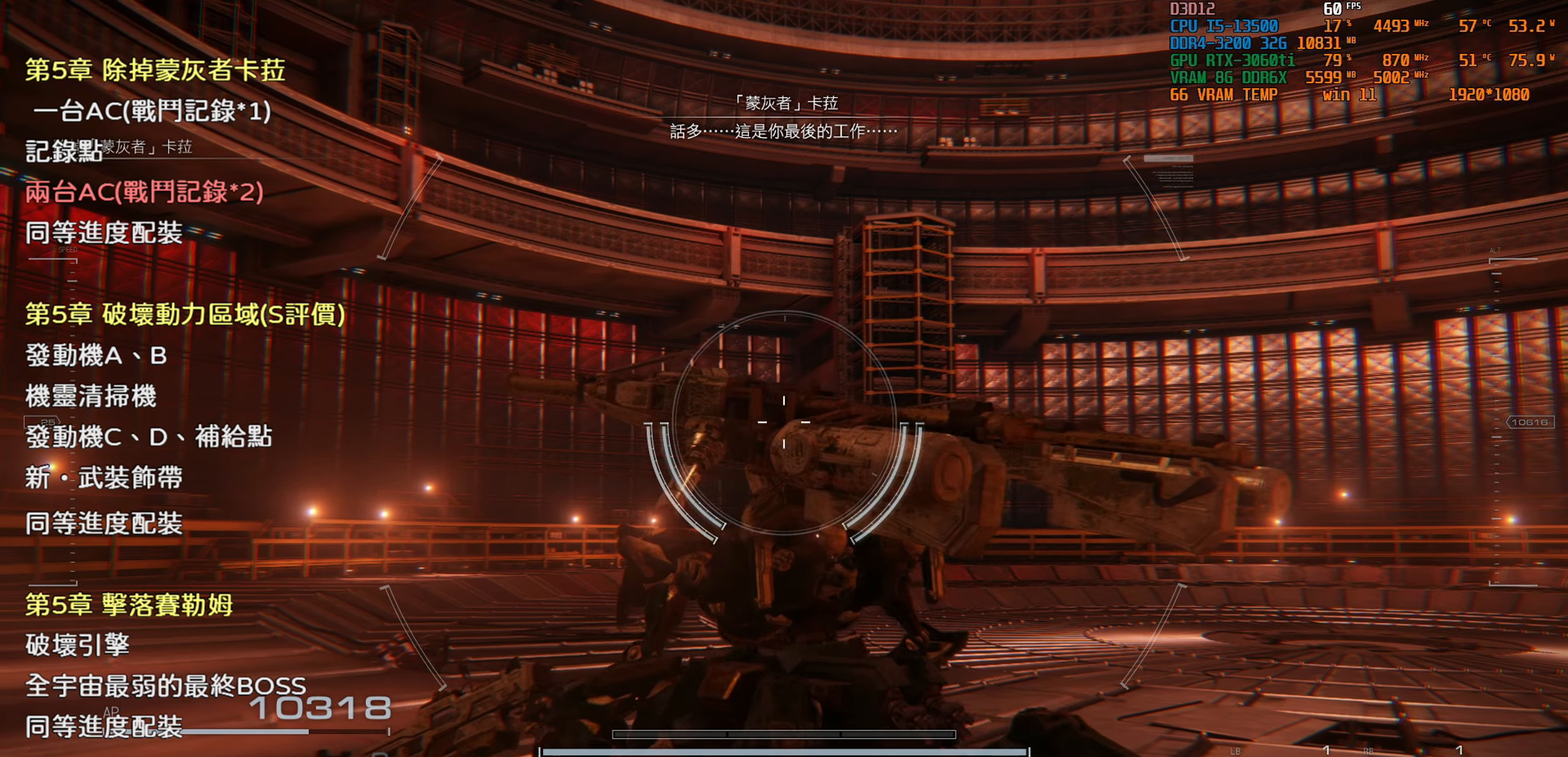
{"buttons": [], "left_stick": "up-left", "right_stick": "center", "events": []}
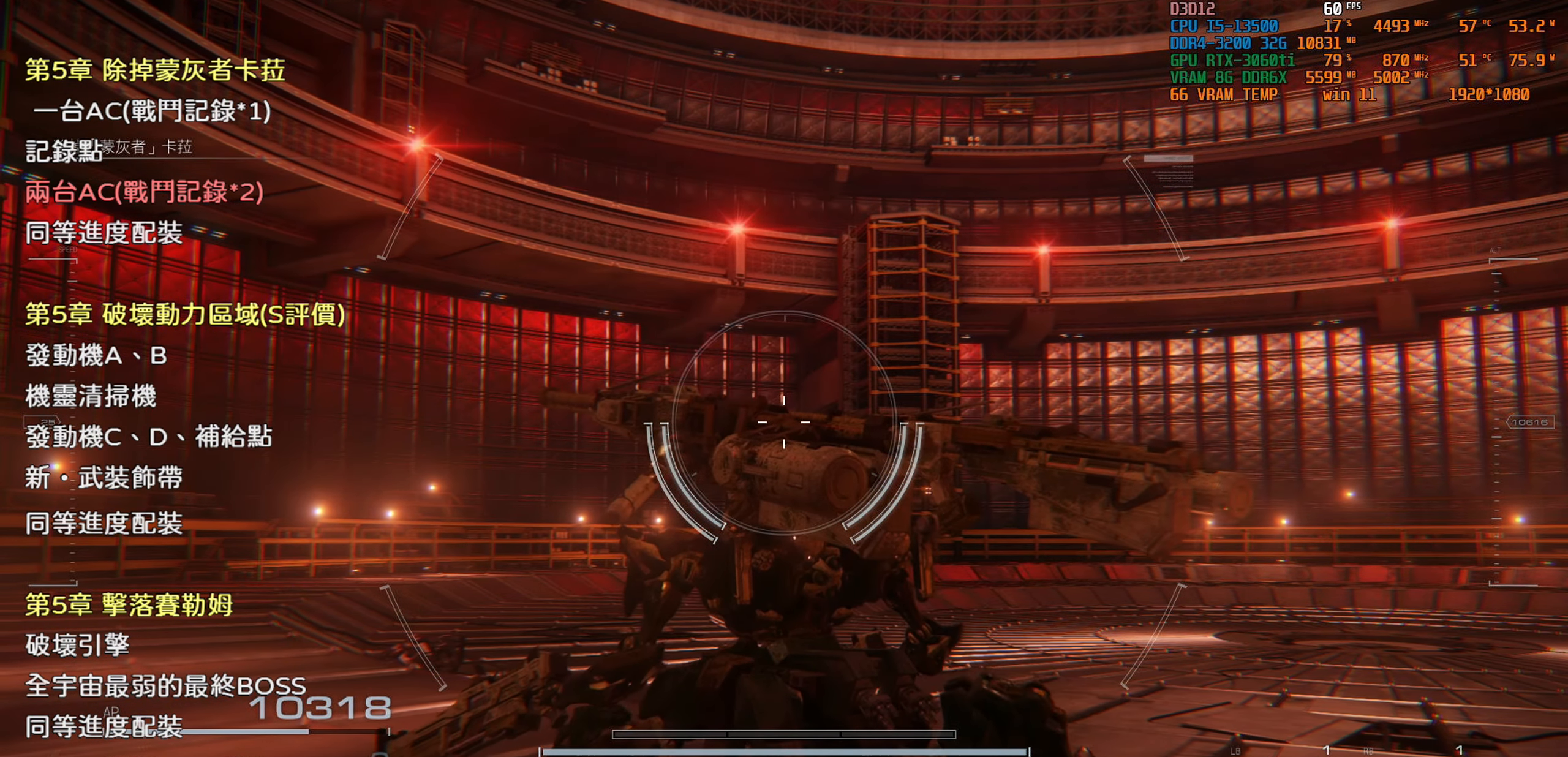
{"buttons": [], "left_stick": "up-left", "right_stick": "center", "events": []}